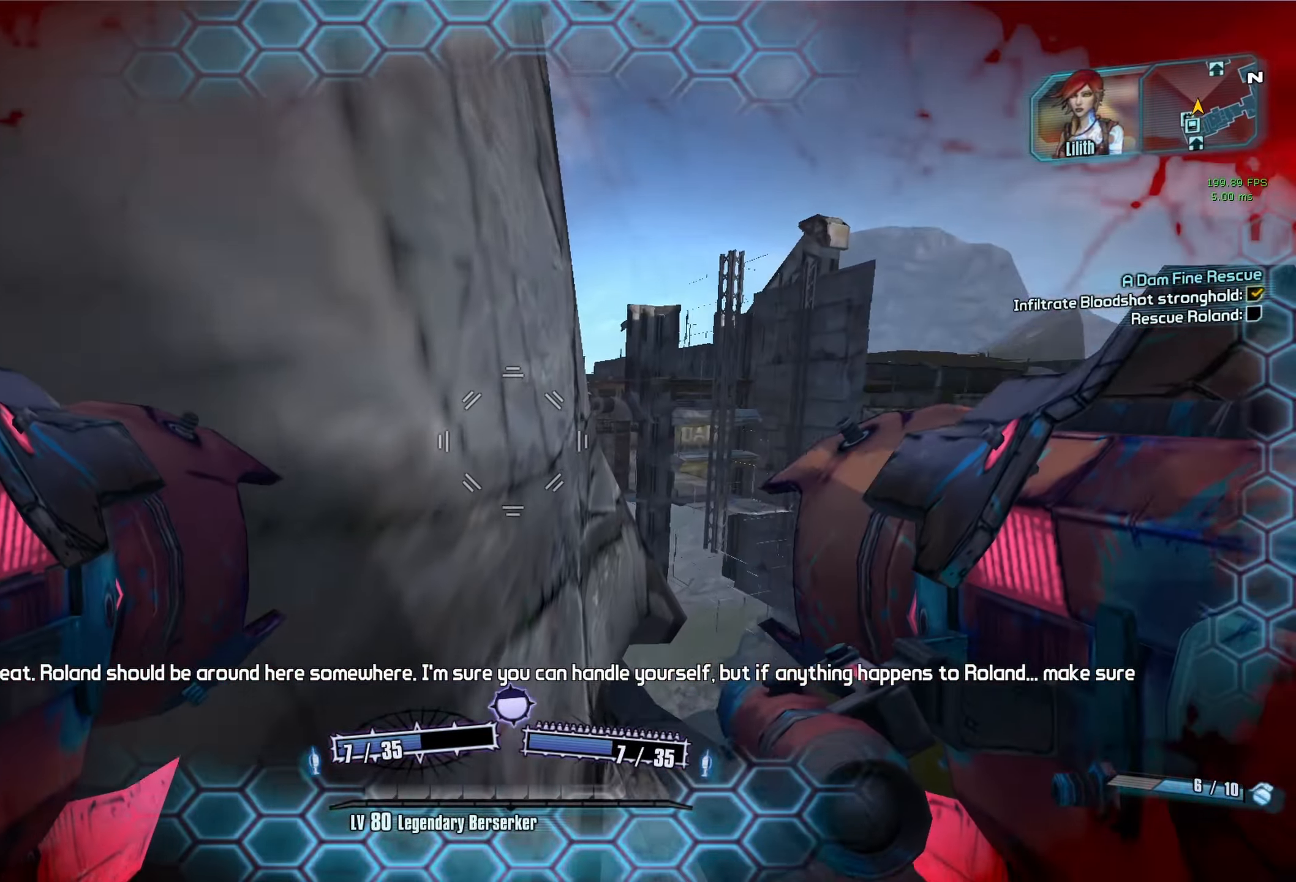
Gameplay with keyboard and mouse; each line is a JSON object with the keys and mouse buttons held at the frame after it. "events" lists presses ("down") and releases ("up") of "1", "2", "3", "4", "5", "a", "alt", "b", "c", "caps_lock", "ctrl", "d", "e", "escape", "f", "g", "q", "r", "s", "shift", "space", "t", "tab", "v", "w", "x", "z", "mouse_left", "mouse_middle", "mouse_right", "mouse_mb4", "mouse_mb5", "mouse_wheel_up" and "mouse_wheel_down" between this image and that frame as [ms after this image, input, new state], when the widget could be followed in between. "mouse_left", "mouse_middle", "mouse_right", "mouse_mb4", "mouse_mb5", "mouse_wheel_up", "mouse_wheel_down" = the "left", "middle", "right", "mb4", "mb5", "wheel_up", "wheel_down" buttons of the "mouse" list. No other keys are recorded. Not read: mouse_move.
{"keys": [], "mouse": [], "events": [[100, "a", "up"], [150, "mouse_left", "down"], [150, "mouse_right", "down"], [200, "r", "down"], [200, "v", "down"], [433, "r", "up"], [433, "v", "up"], [466, "mouse_left", "up"], [466, "mouse_right", "up"]]}
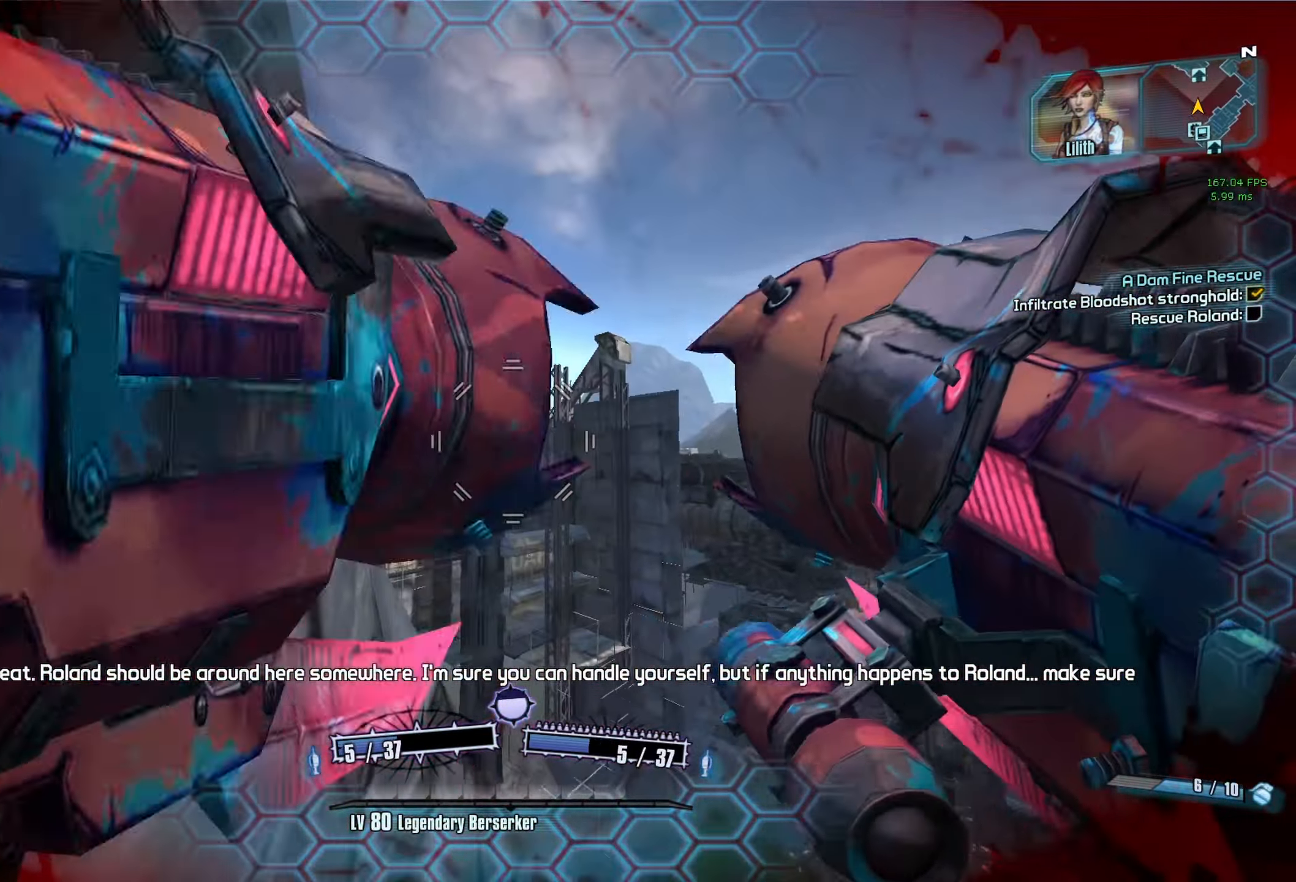
{"keys": ["a"], "mouse": [], "events": [[66, "d", "down"], [200, "d", "up"], [250, "a", "down"]]}
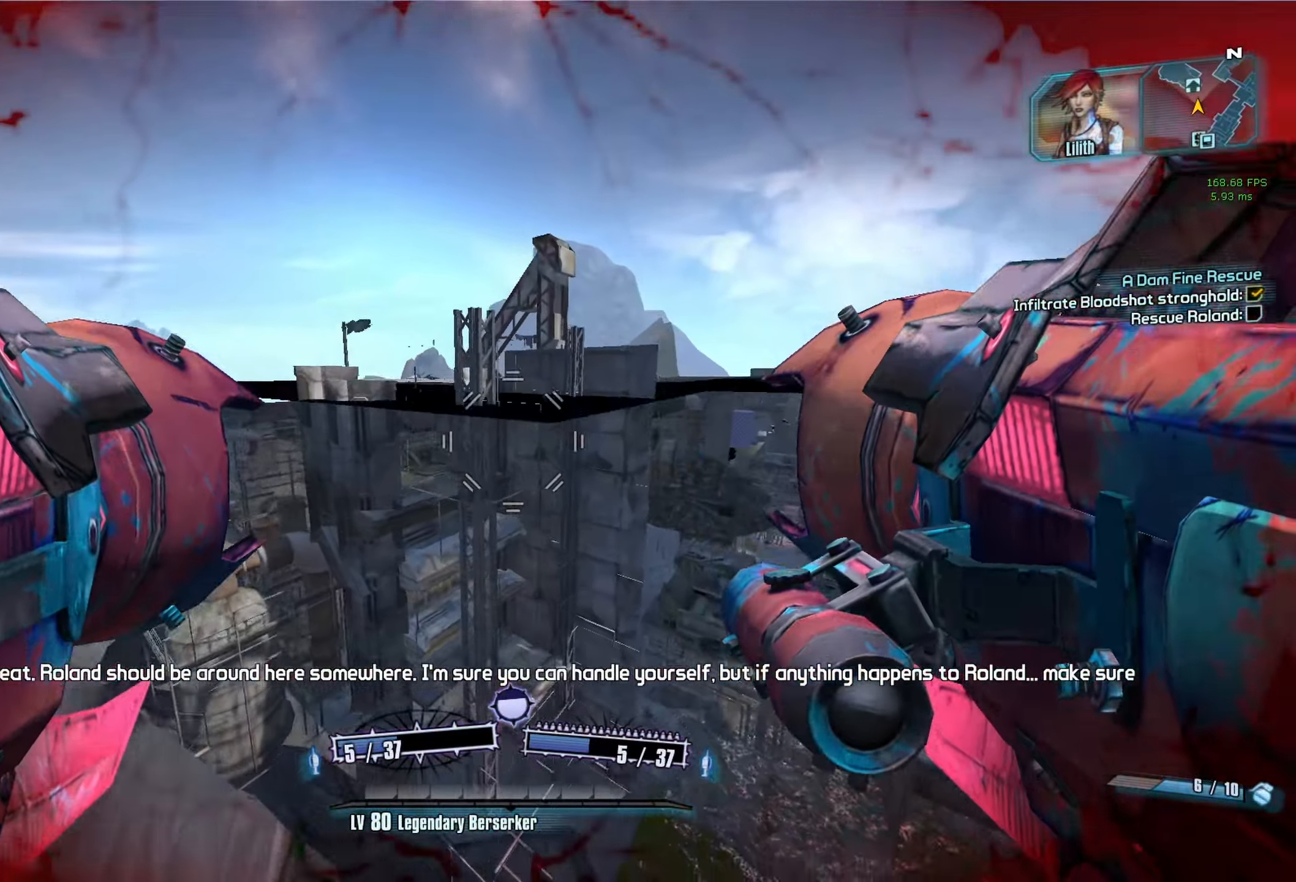
{"keys": ["d", "w"], "mouse": [], "events": [[416, "a", "up"], [416, "d", "down"], [500, "w", "down"]]}
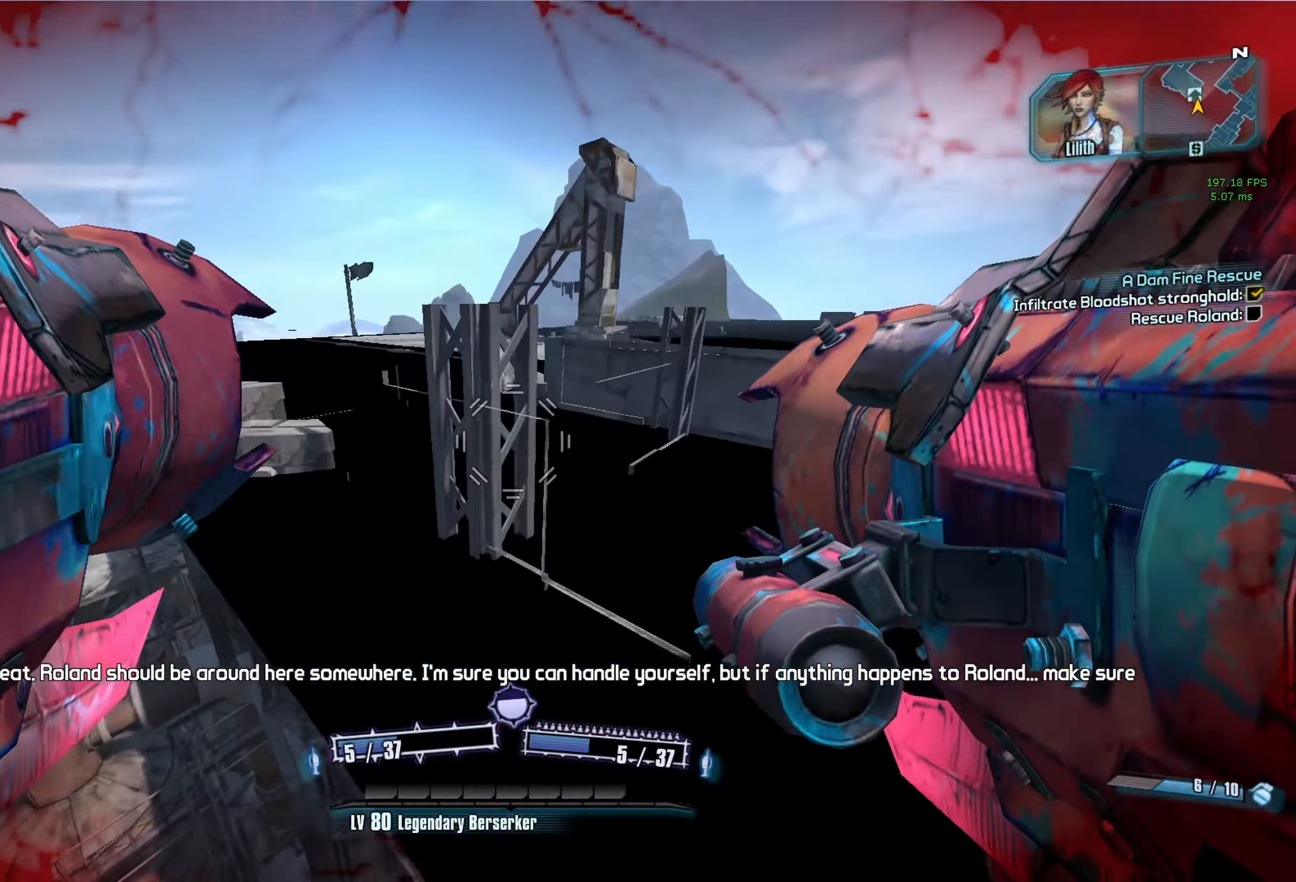
{"keys": ["w"], "mouse": [], "events": [[150, "mouse_right", "down"], [200, "mouse_left", "down"], [283, "d", "up"], [283, "mouse_left", "up"], [283, "mouse_right", "up"]]}
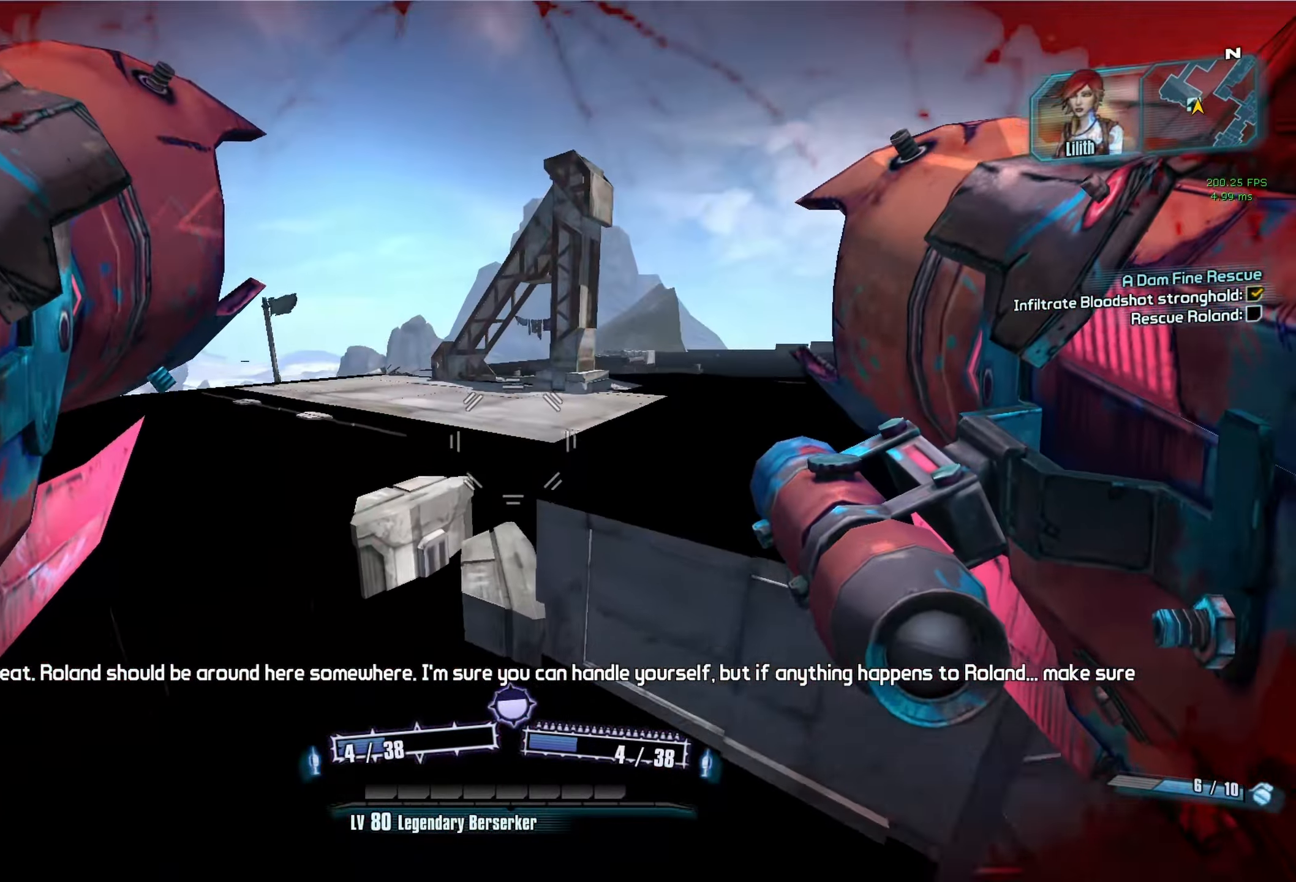
{"keys": ["w"], "mouse": [], "events": [[200, "d", "down"], [499, "d", "up"]]}
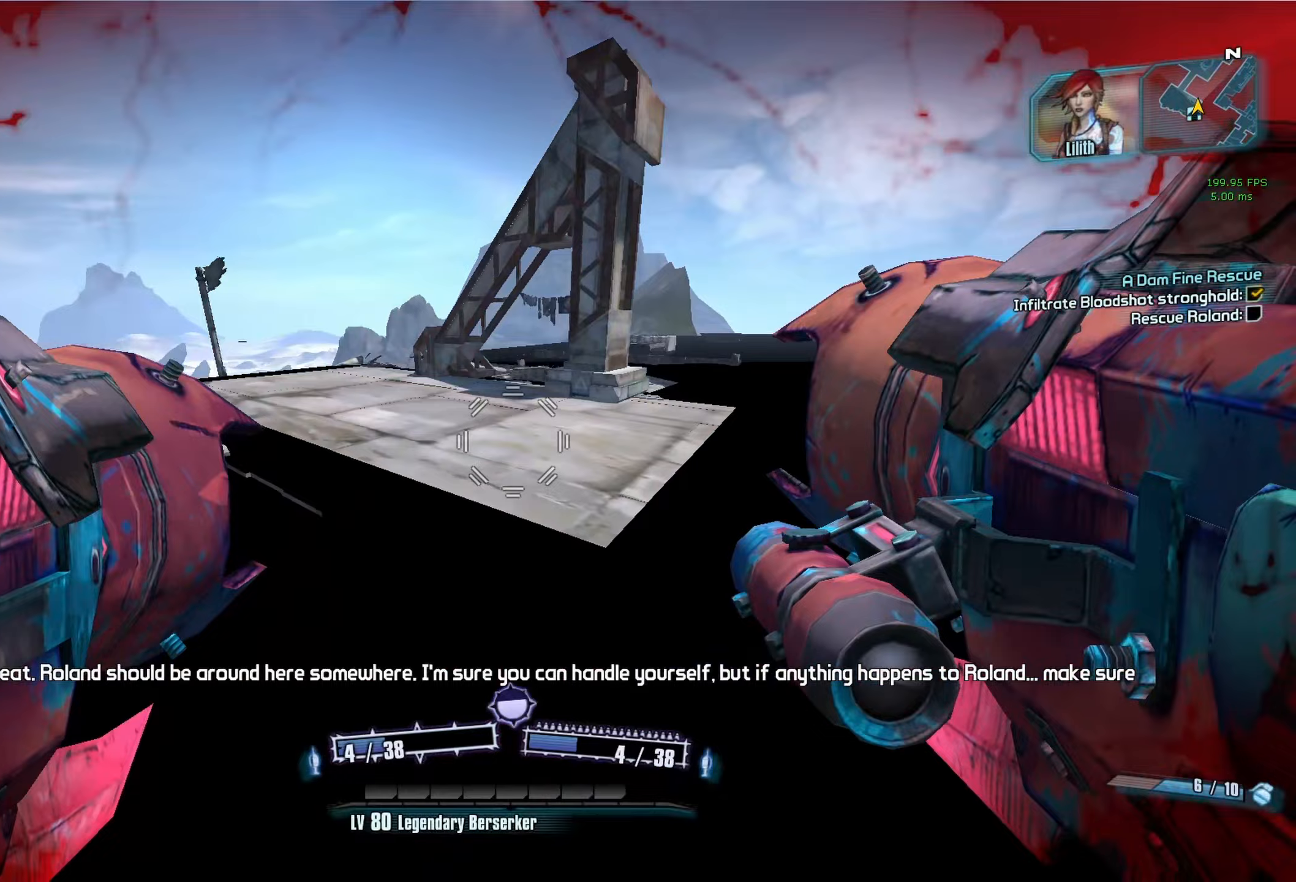
{"keys": ["w"], "mouse": [], "events": []}
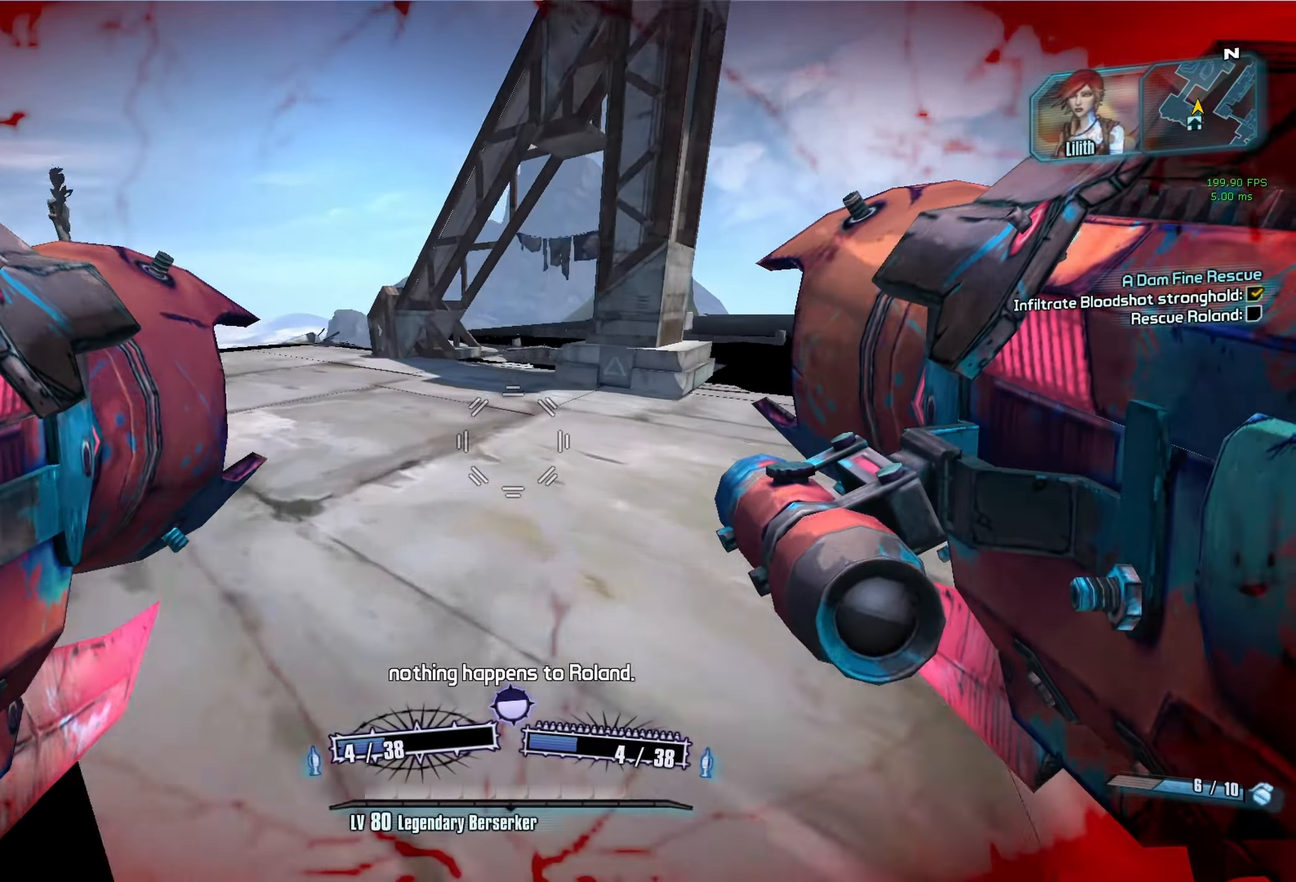
{"keys": ["a", "w"], "mouse": [], "events": [[383, "a", "down"]]}
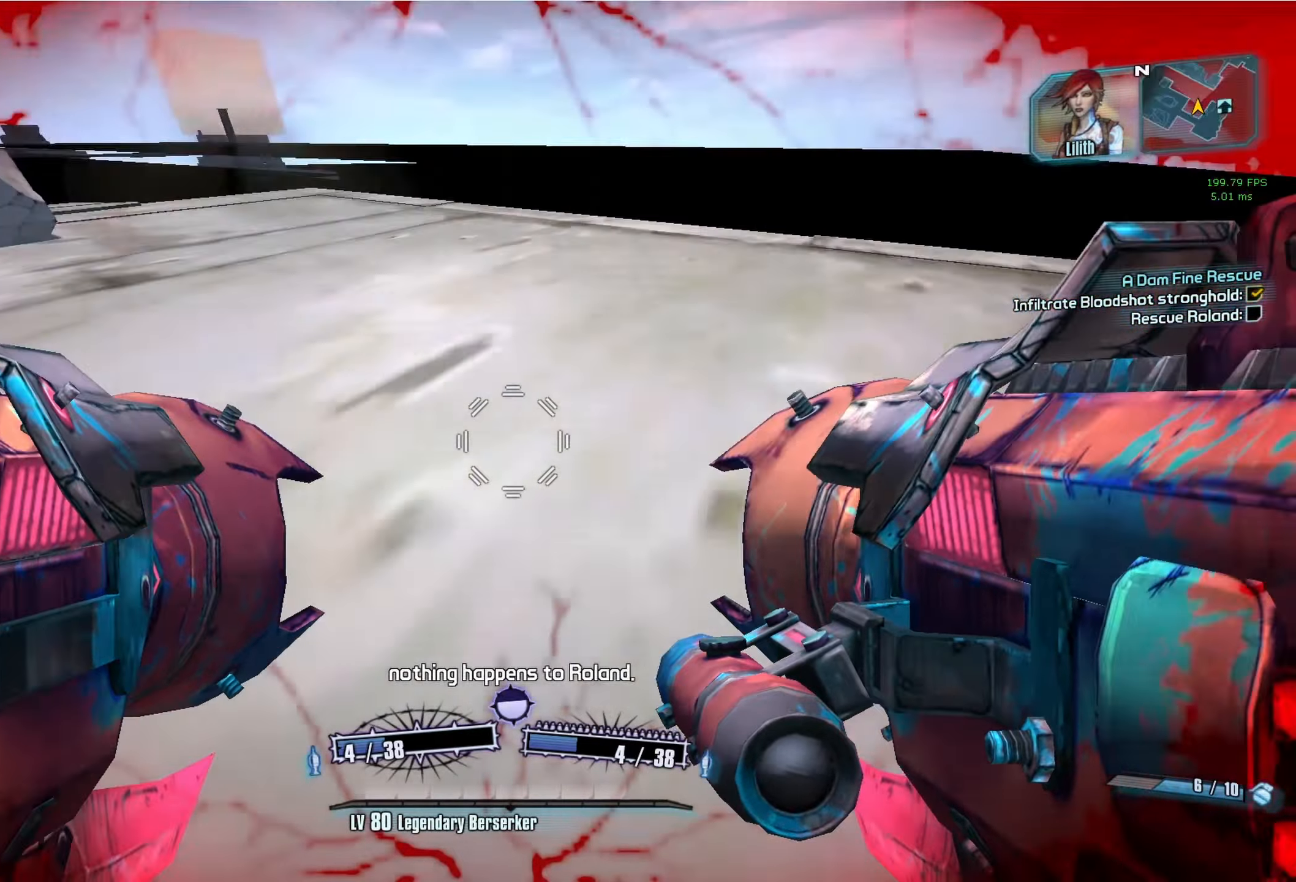
{"keys": ["w"], "mouse": [], "events": [[17, "space", "down"], [67, "w", "up"], [117, "mouse_left", "down"], [117, "mouse_right", "down"], [117, "space", "up"], [250, "mouse_left", "up"], [250, "mouse_right", "up"], [350, "w", "down"], [400, "a", "up"]]}
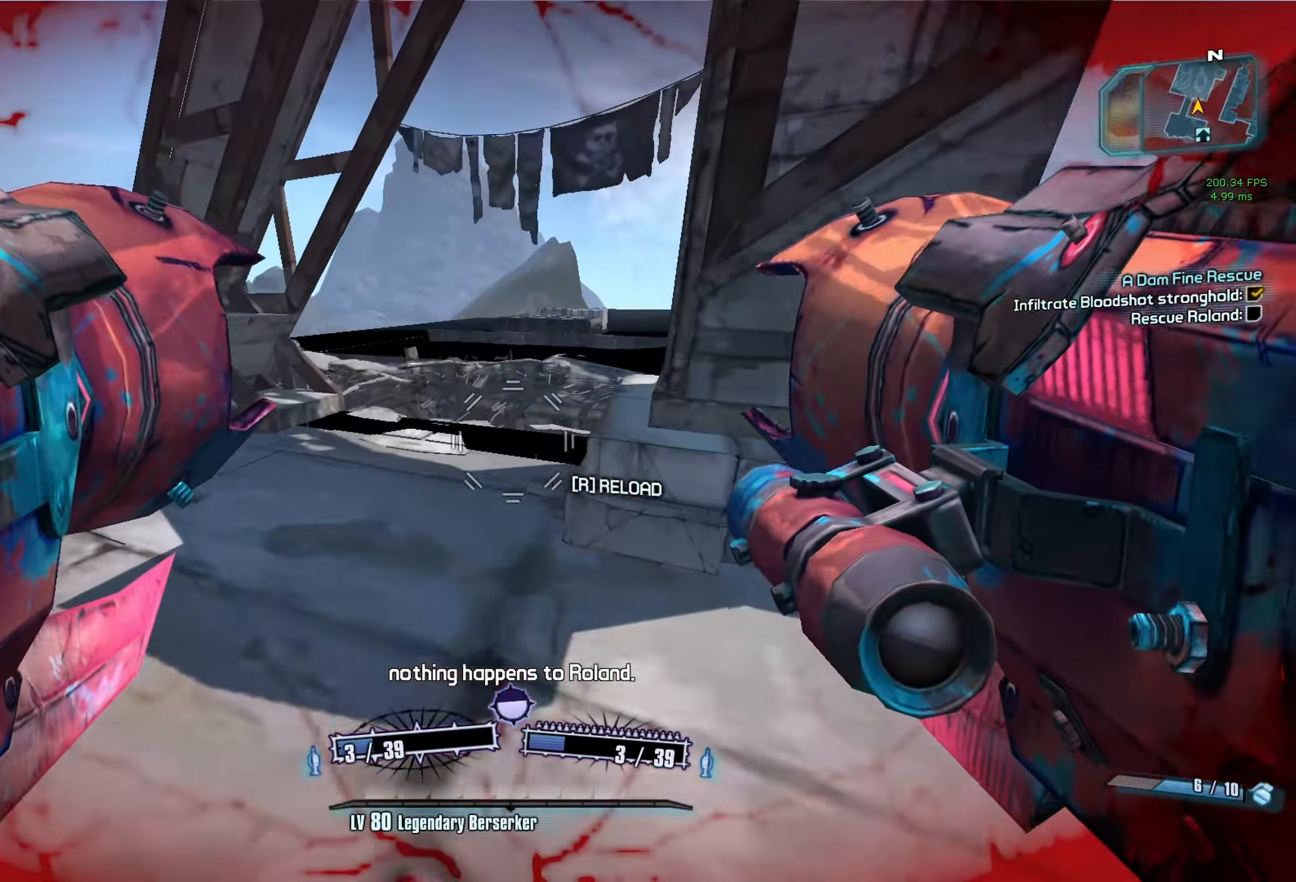
{"keys": ["d"], "mouse": [], "events": [[183, "d", "down"], [267, "w", "up"]]}
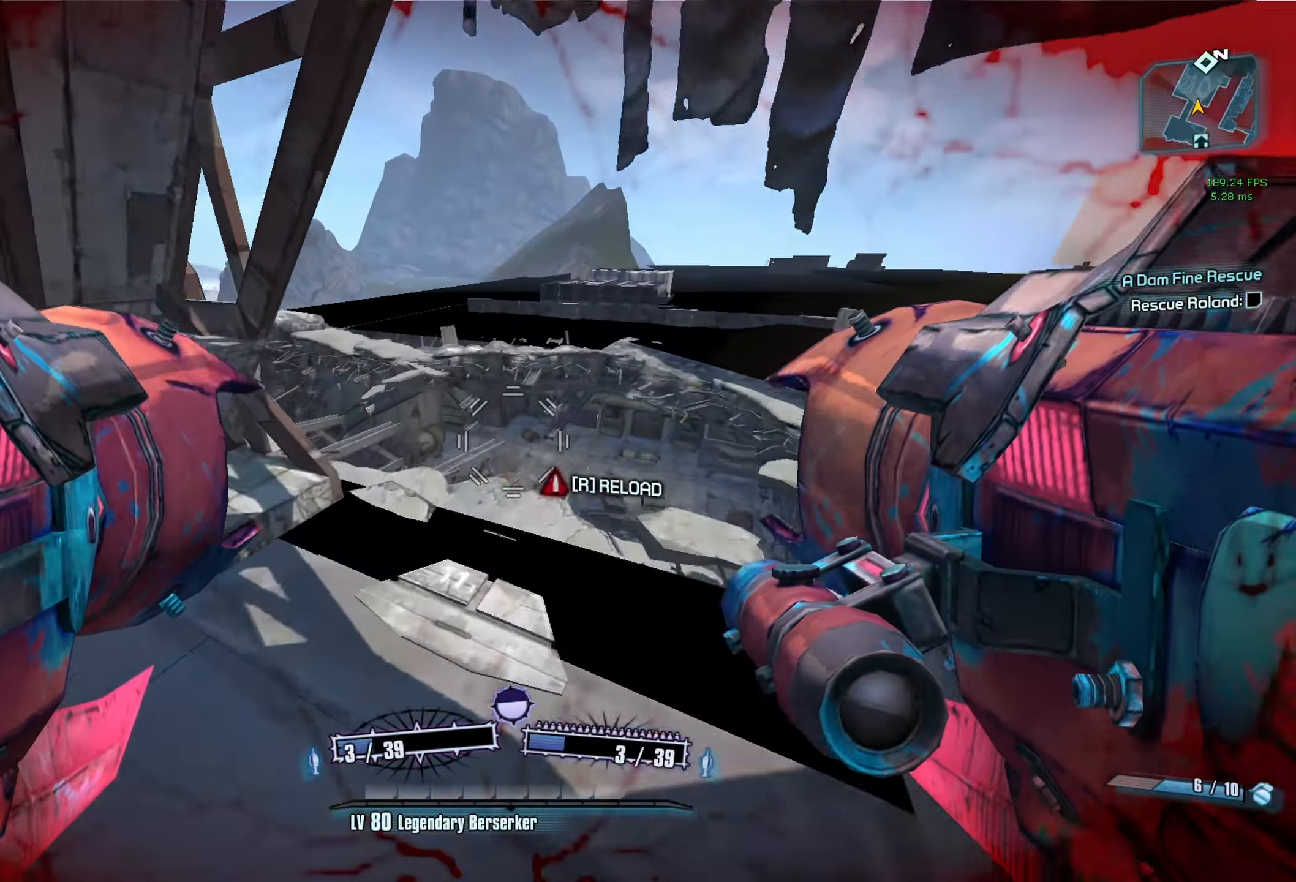
{"keys": ["d", "w"], "mouse": [], "events": [[433, "w", "down"]]}
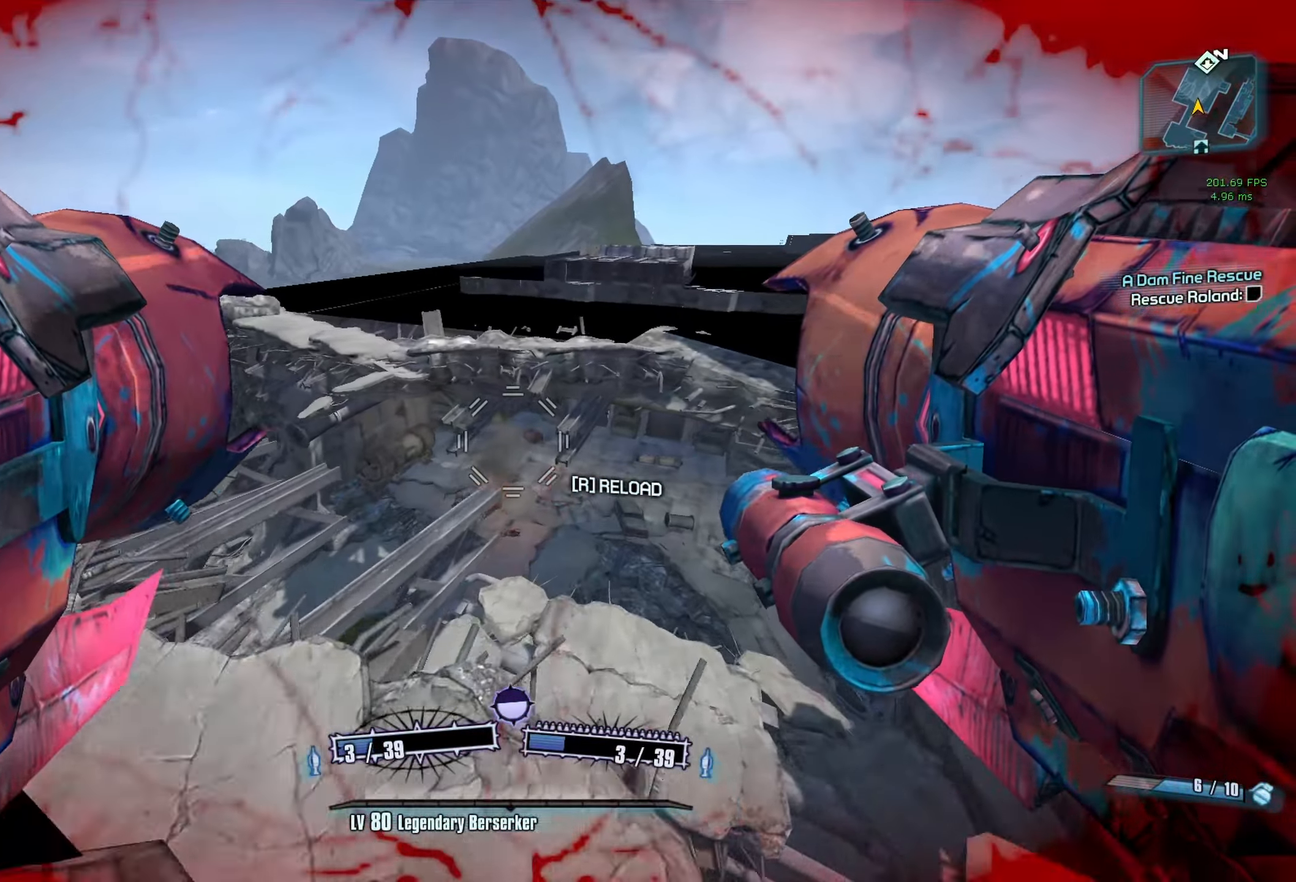
{"keys": ["w"], "mouse": [], "events": [[117, "d", "up"]]}
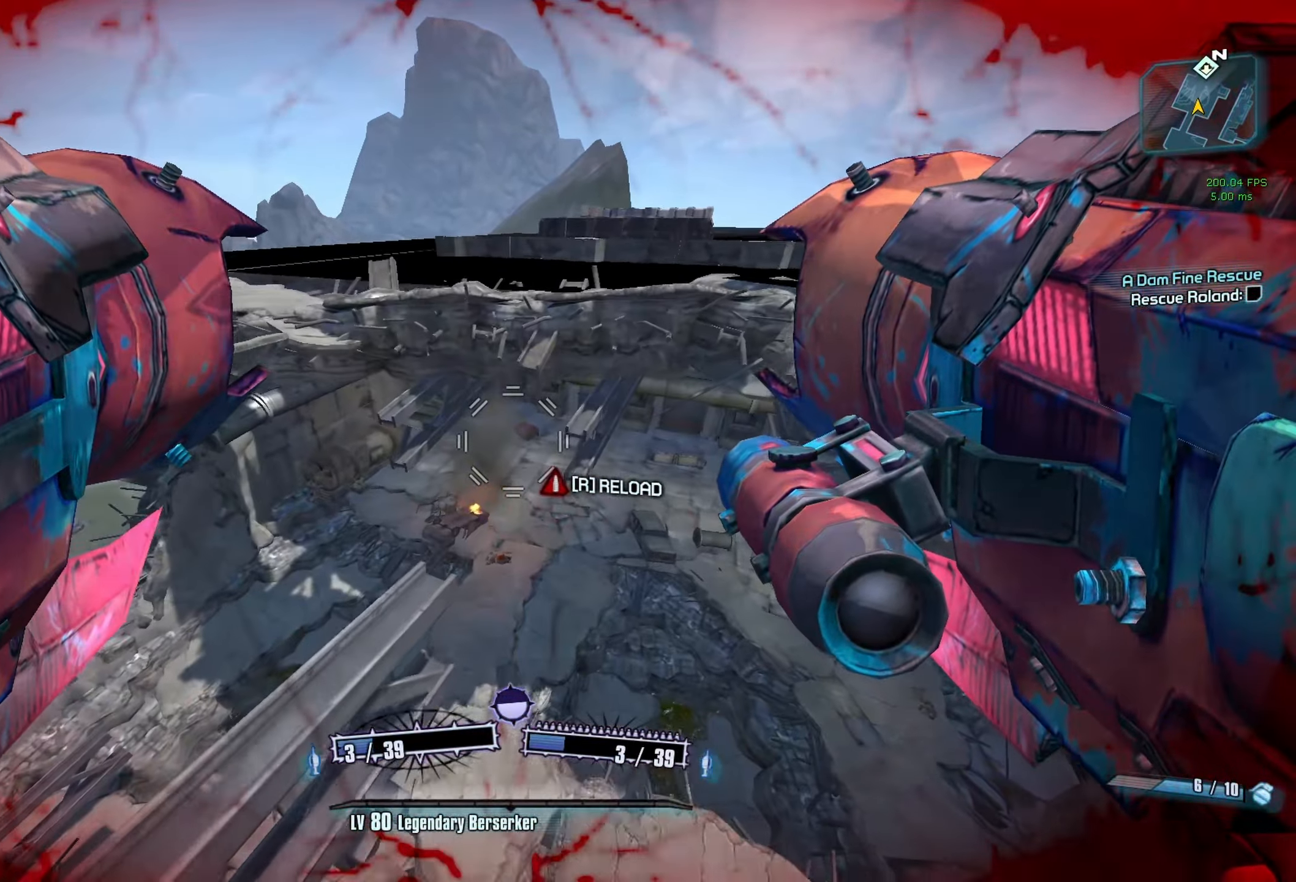
{"keys": ["a", "w"], "mouse": [], "events": [[133, "d", "down"], [217, "d", "up"], [467, "a", "down"]]}
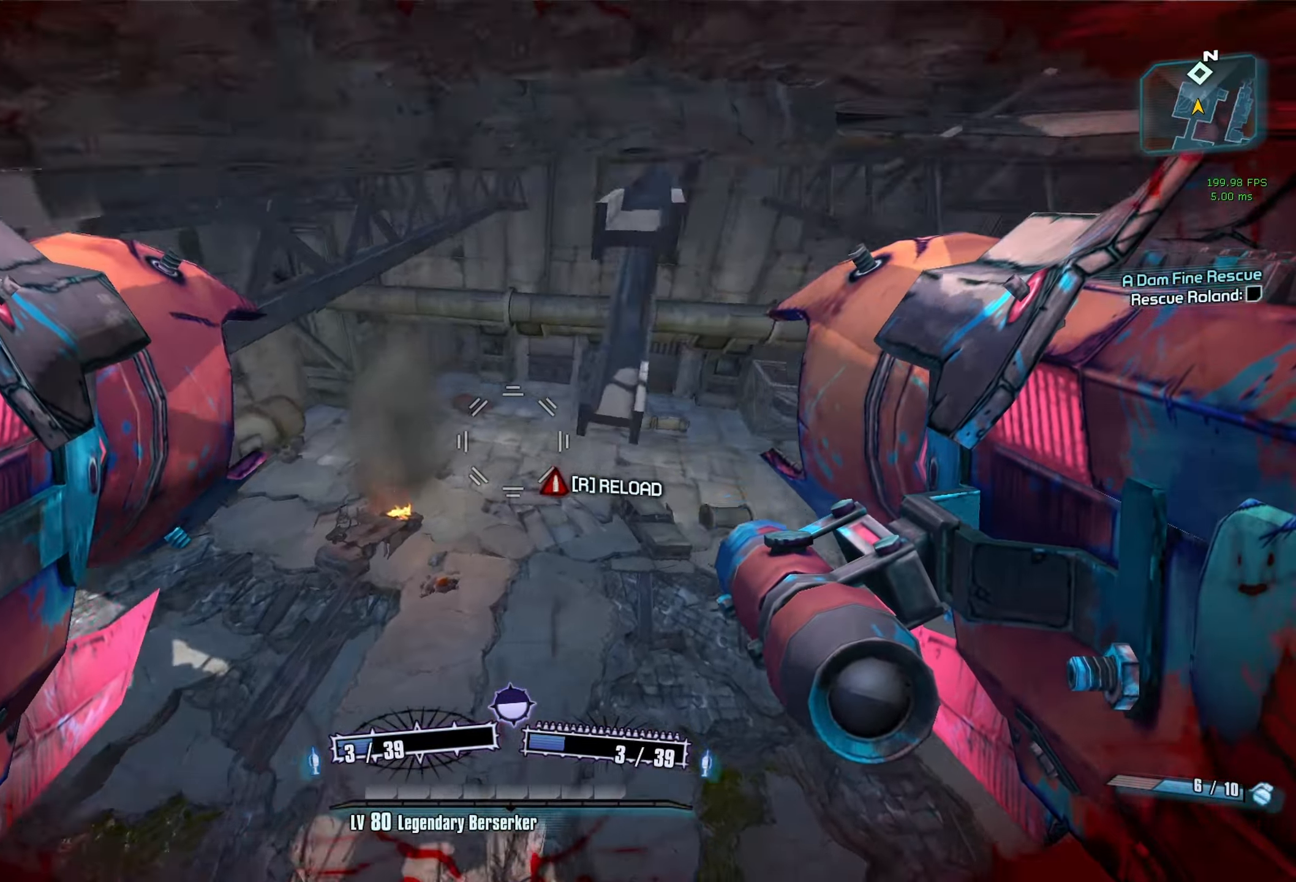
{"keys": ["a"], "mouse": [], "events": [[100, "a", "up"], [233, "a", "down"], [283, "w", "up"]]}
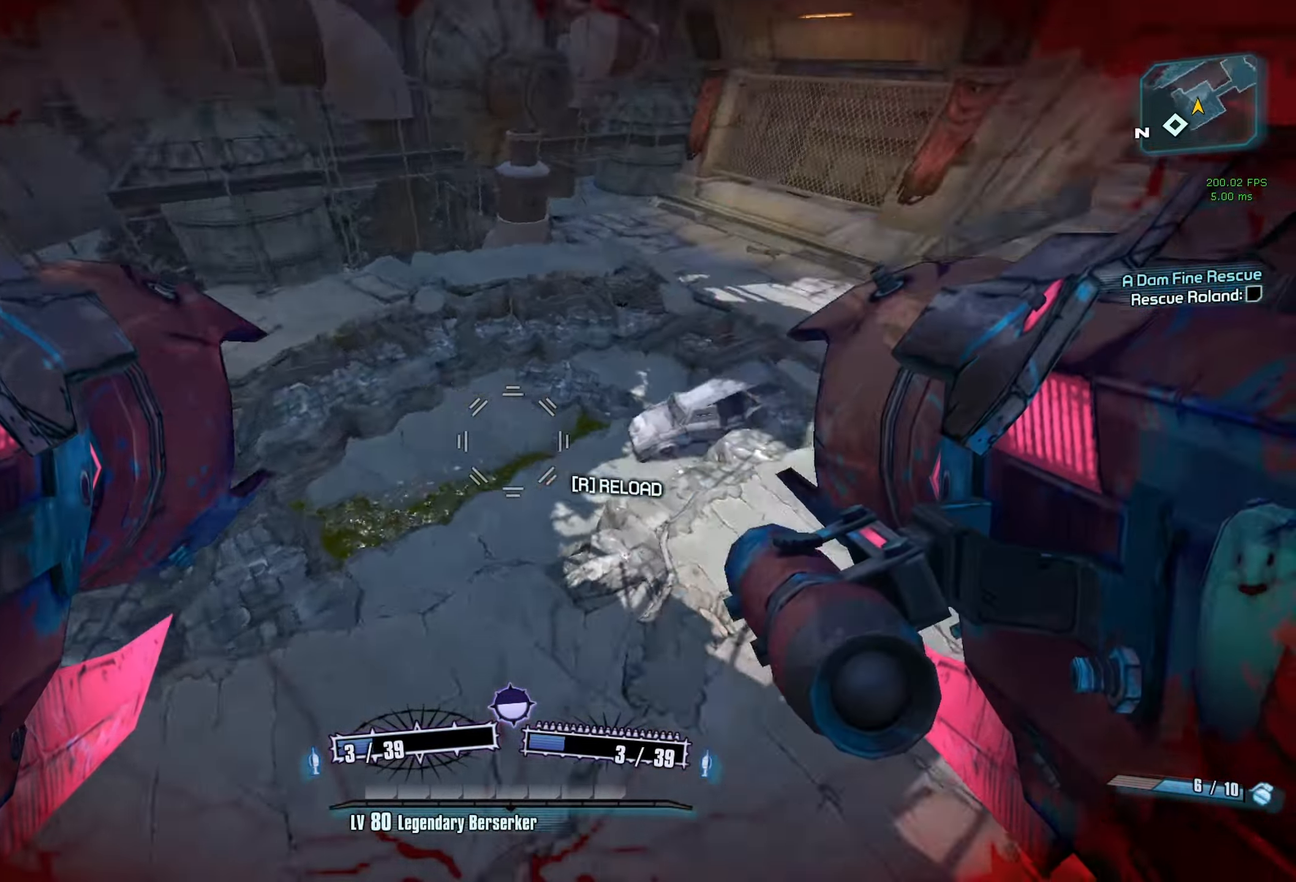
{"keys": ["r", "s", "v"], "mouse": ["left", "right"], "events": [[17, "s", "down"], [167, "a", "up"], [350, "mouse_left", "down"], [400, "mouse_right", "down"], [400, "r", "down"], [400, "space", "down"], [400, "v", "down"], [450, "space", "up"]]}
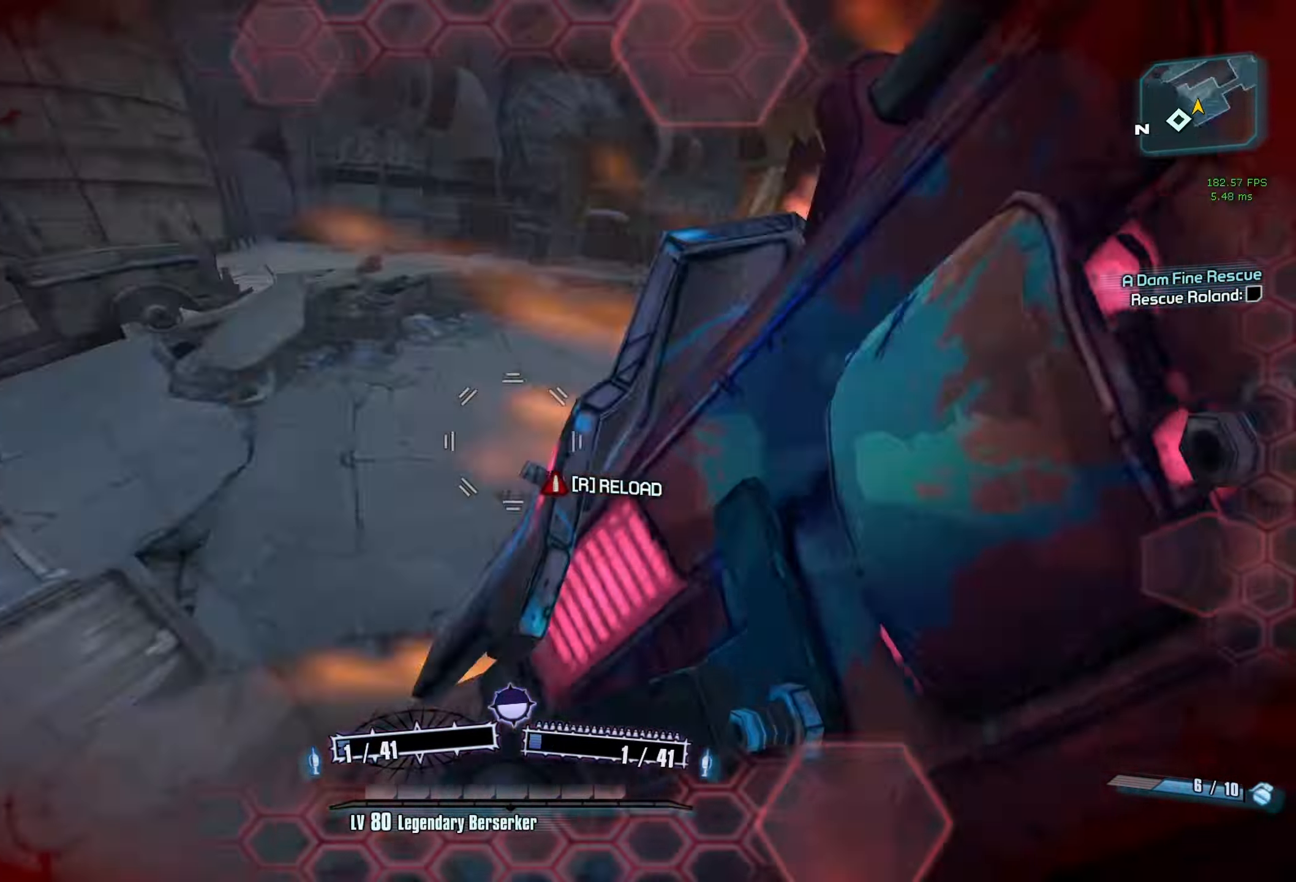
{"keys": ["a"], "mouse": [], "events": [[83, "mouse_right", "up"], [83, "v", "up"], [133, "a", "down"], [133, "mouse_left", "up"], [133, "r", "up"], [133, "s", "up"]]}
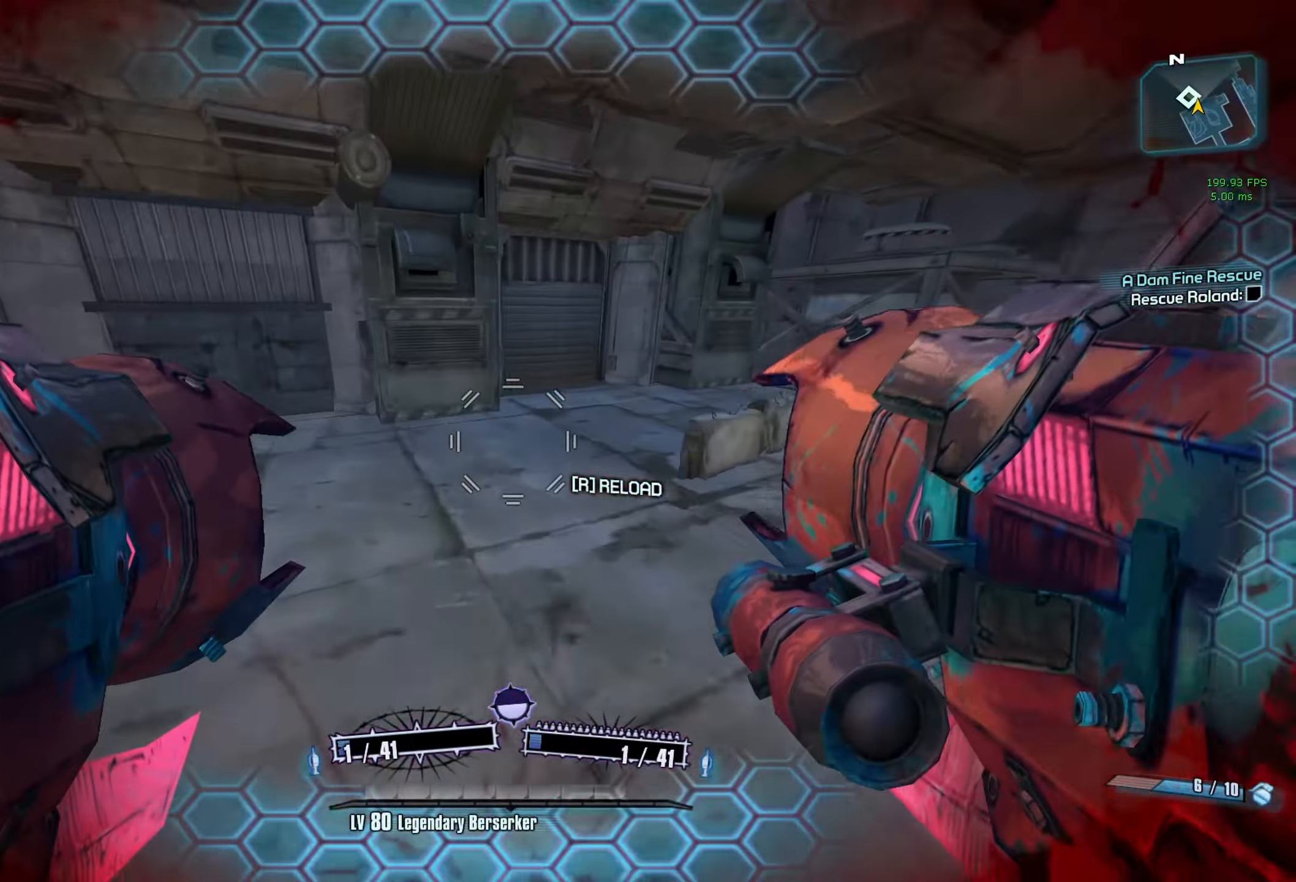
{"keys": ["a", "shift", "w"], "mouse": [], "events": [[284, "w", "down"], [384, "shift", "down"]]}
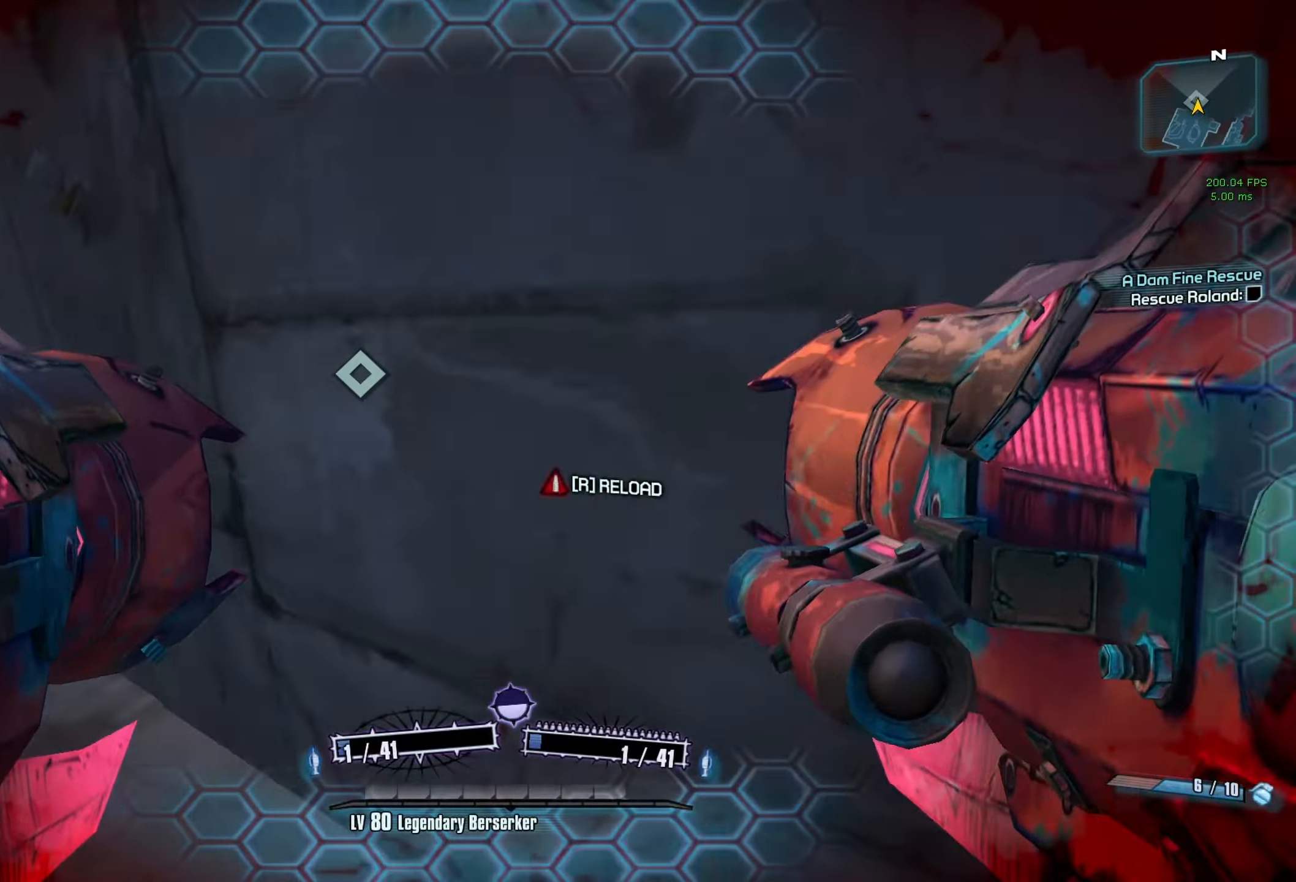
{"keys": ["w"], "mouse": [], "events": [[67, "c", "down"], [117, "c", "up"], [117, "shift", "up"], [300, "a", "up"]]}
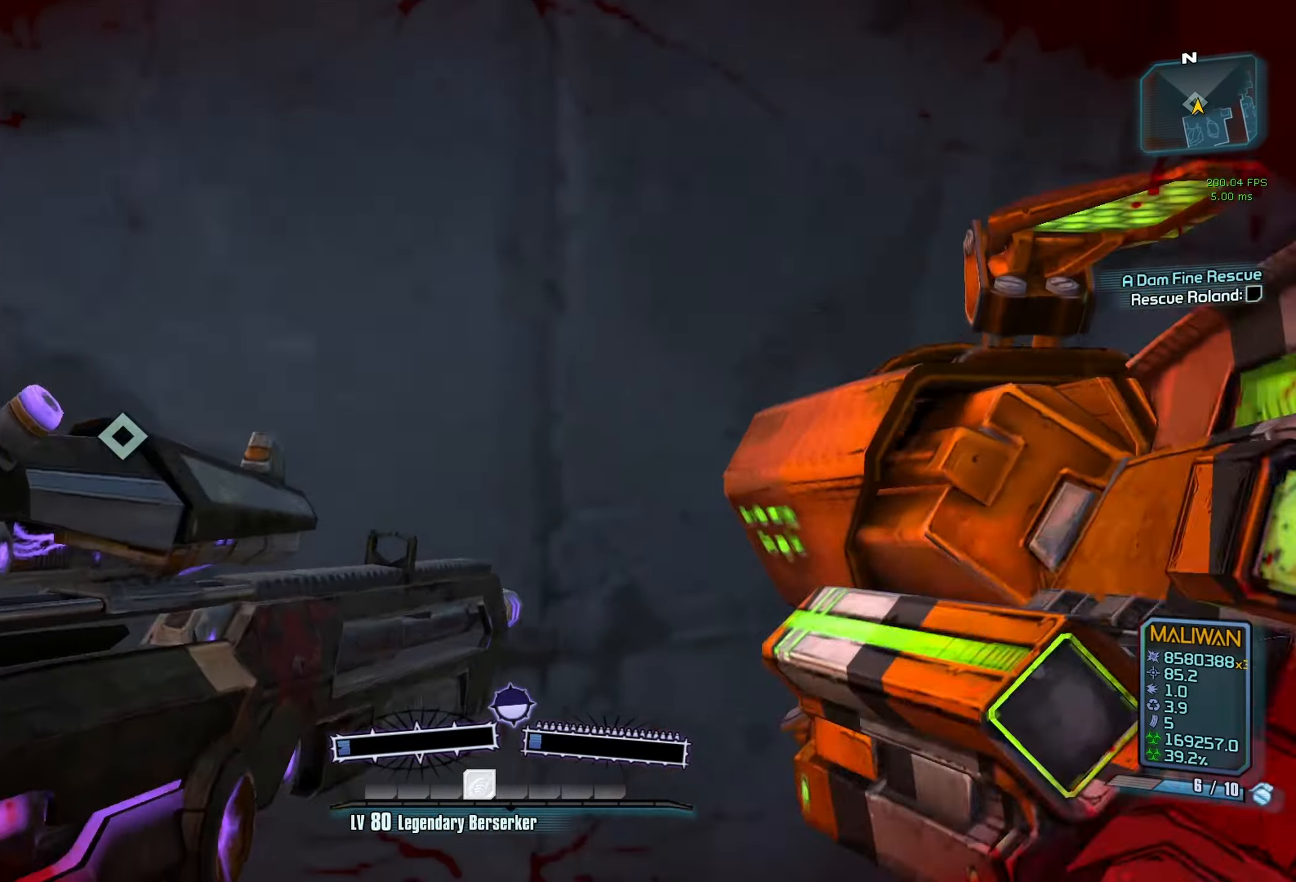
{"keys": ["a", "w"], "mouse": [], "events": [[367, "a", "down"]]}
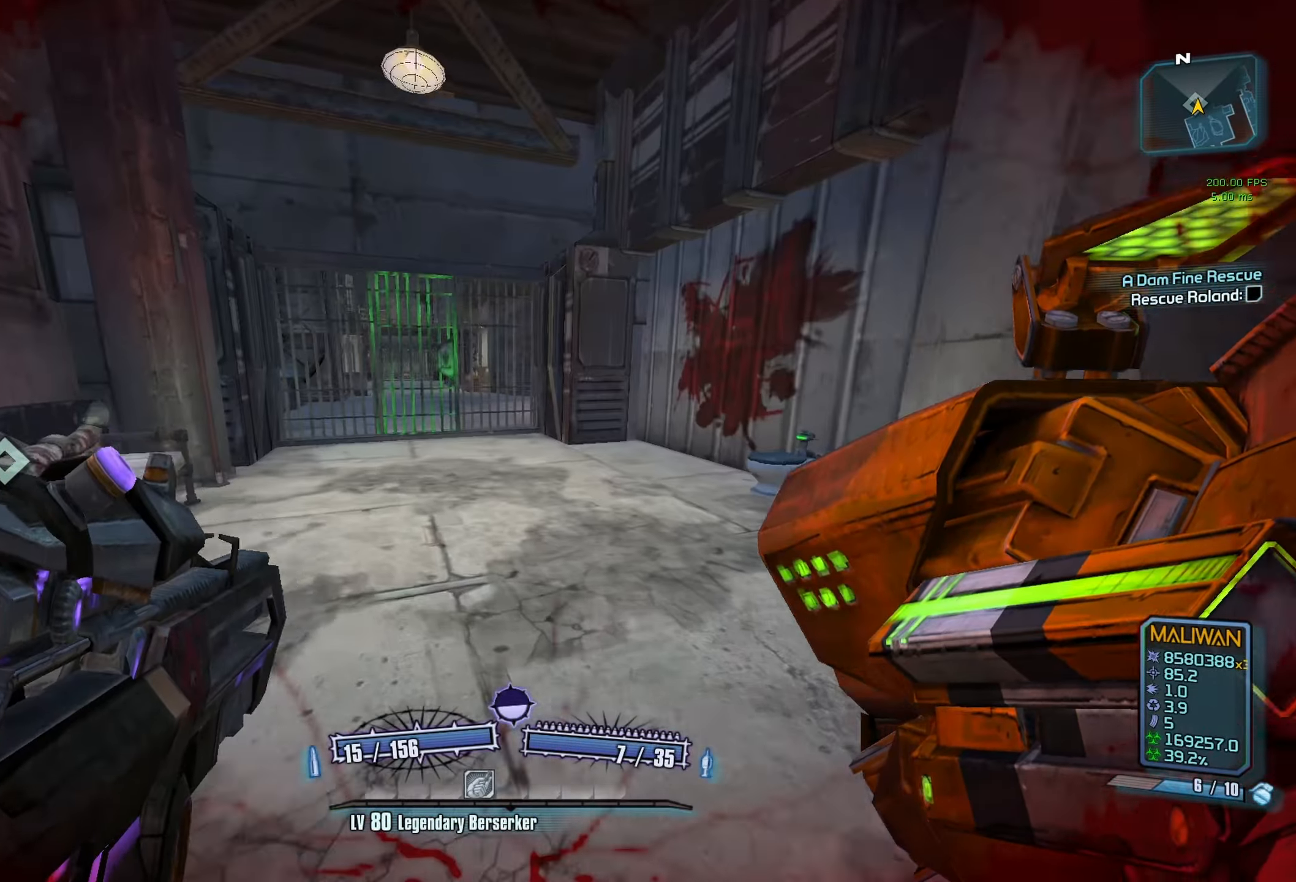
{"keys": ["w"], "mouse": [], "events": [[100, "a", "up"]]}
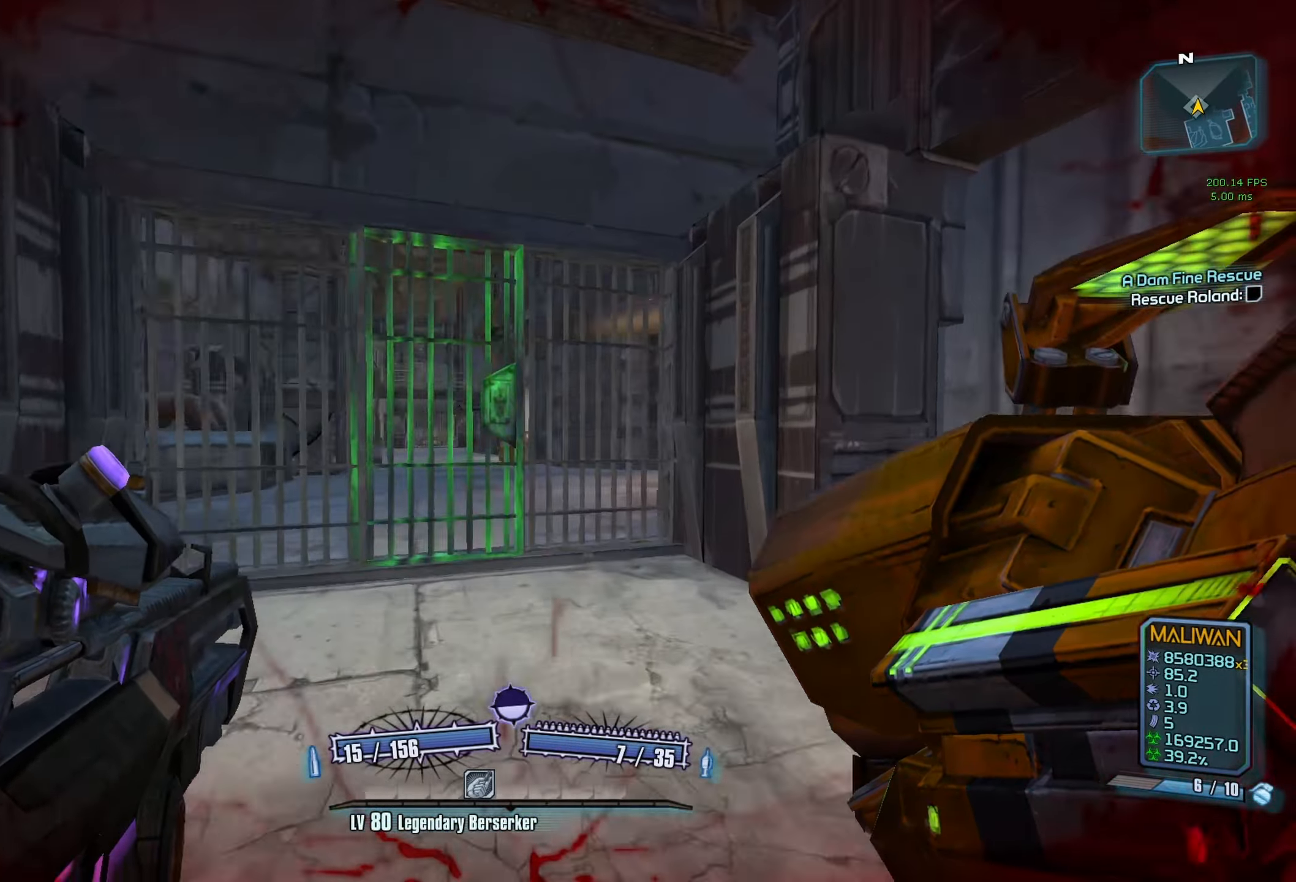
{"keys": ["q"], "mouse": [], "events": [[67, "mouse_wheel_down", "down"], [117, "w", "up"], [250, "s", "down"], [300, "mouse_wheel_down", "up"], [400, "s", "up"], [484, "q", "down"]]}
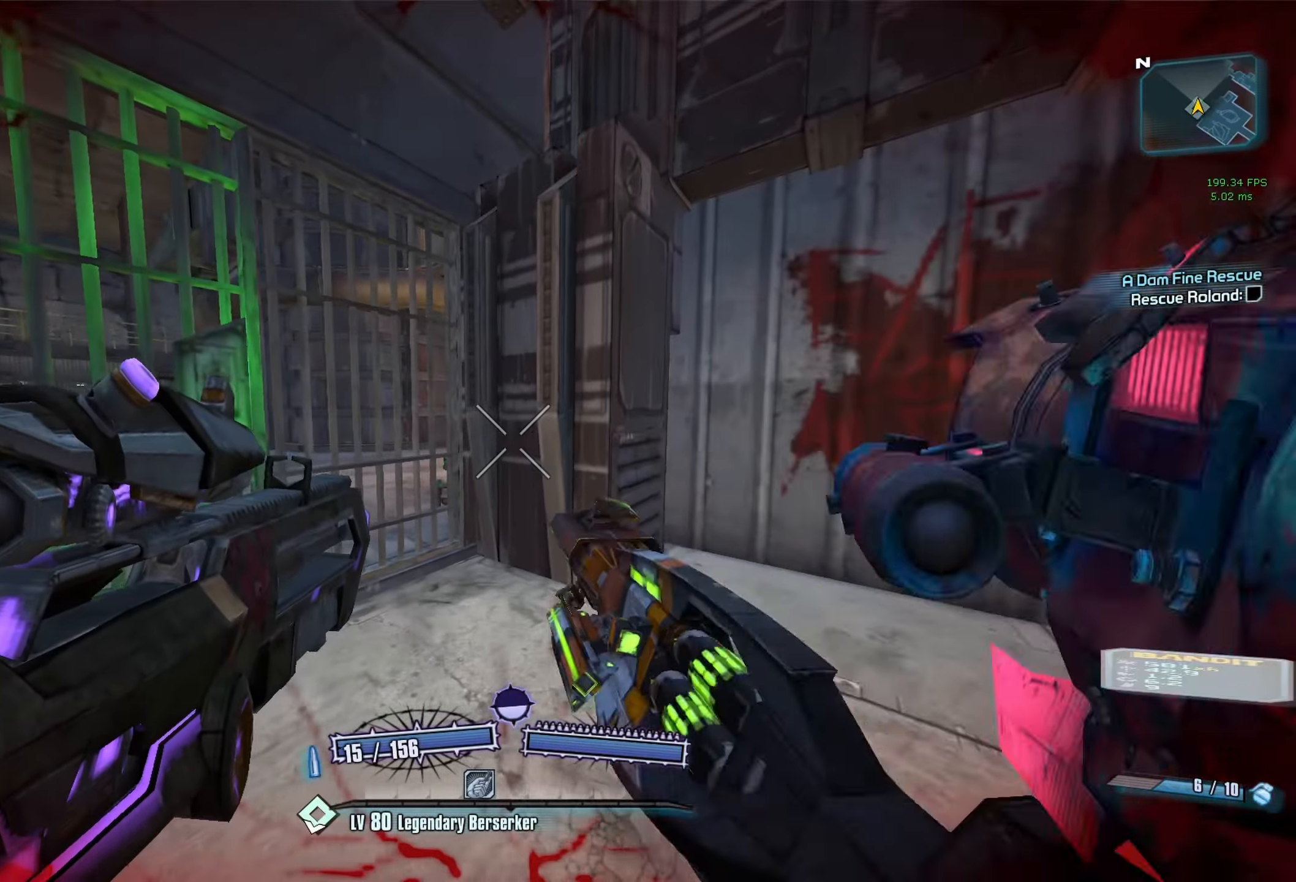
{"keys": [], "mouse": ["wheel_down"], "events": [[34, "q", "up"], [134, "q", "down"], [184, "q", "up"], [267, "q", "down"], [317, "q", "up"], [500, "mouse_wheel_down", "down"]]}
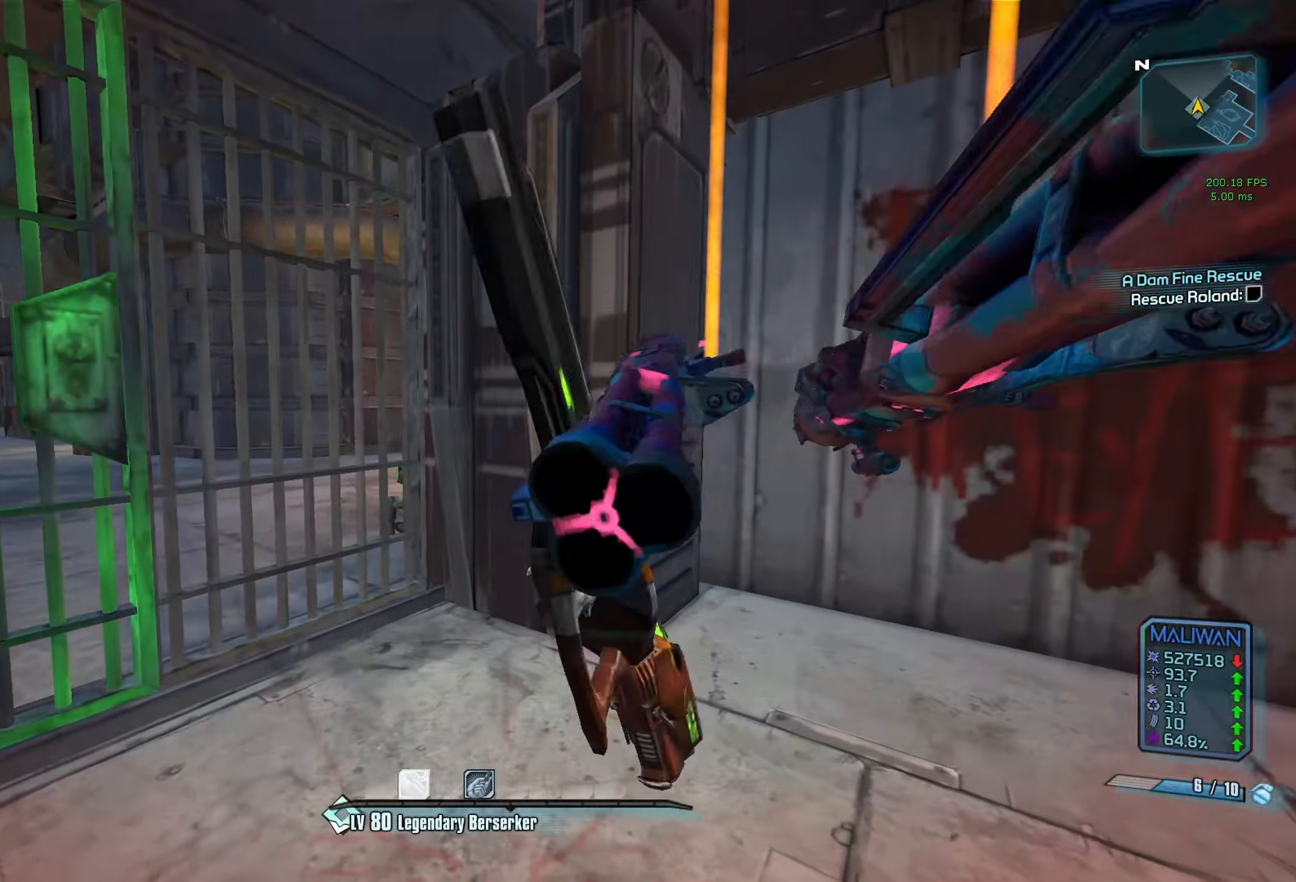
{"keys": ["s"], "mouse": ["wheel_down"], "events": [[50, "d", "down"], [100, "mouse_wheel_down", "up"], [334, "mouse_wheel_down", "down"], [334, "s", "down"], [434, "d", "up"]]}
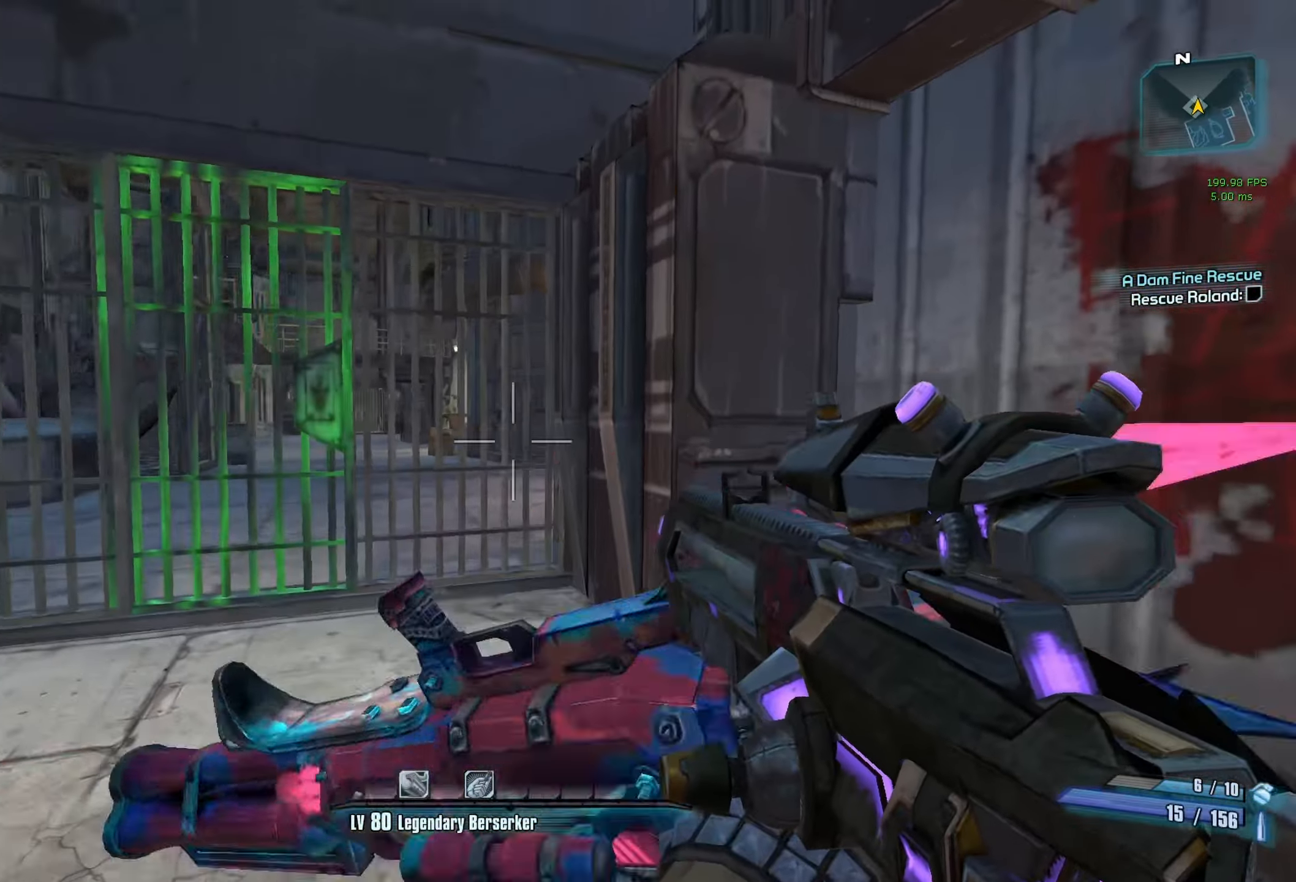
{"keys": ["s"], "mouse": ["wheel_down"], "events": [[17, "mouse_wheel_down", "up"], [200, "q", "down"], [250, "mouse_wheel_down", "down"], [250, "q", "up"], [300, "q", "down"], [400, "q", "up"]]}
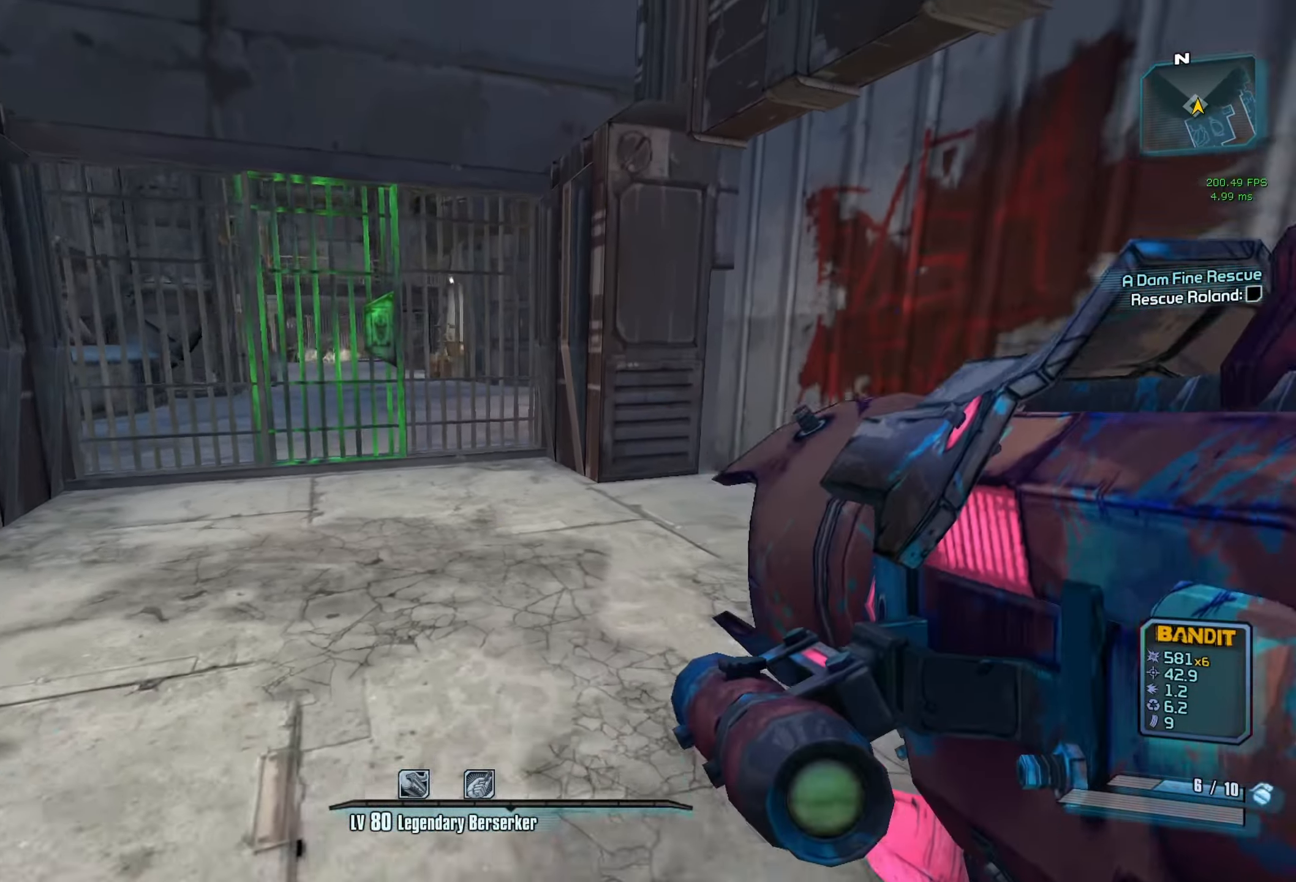
{"keys": ["s"], "mouse": [], "events": [[34, "mouse_wheel_down", "up"], [84, "d", "down"], [217, "d", "up"]]}
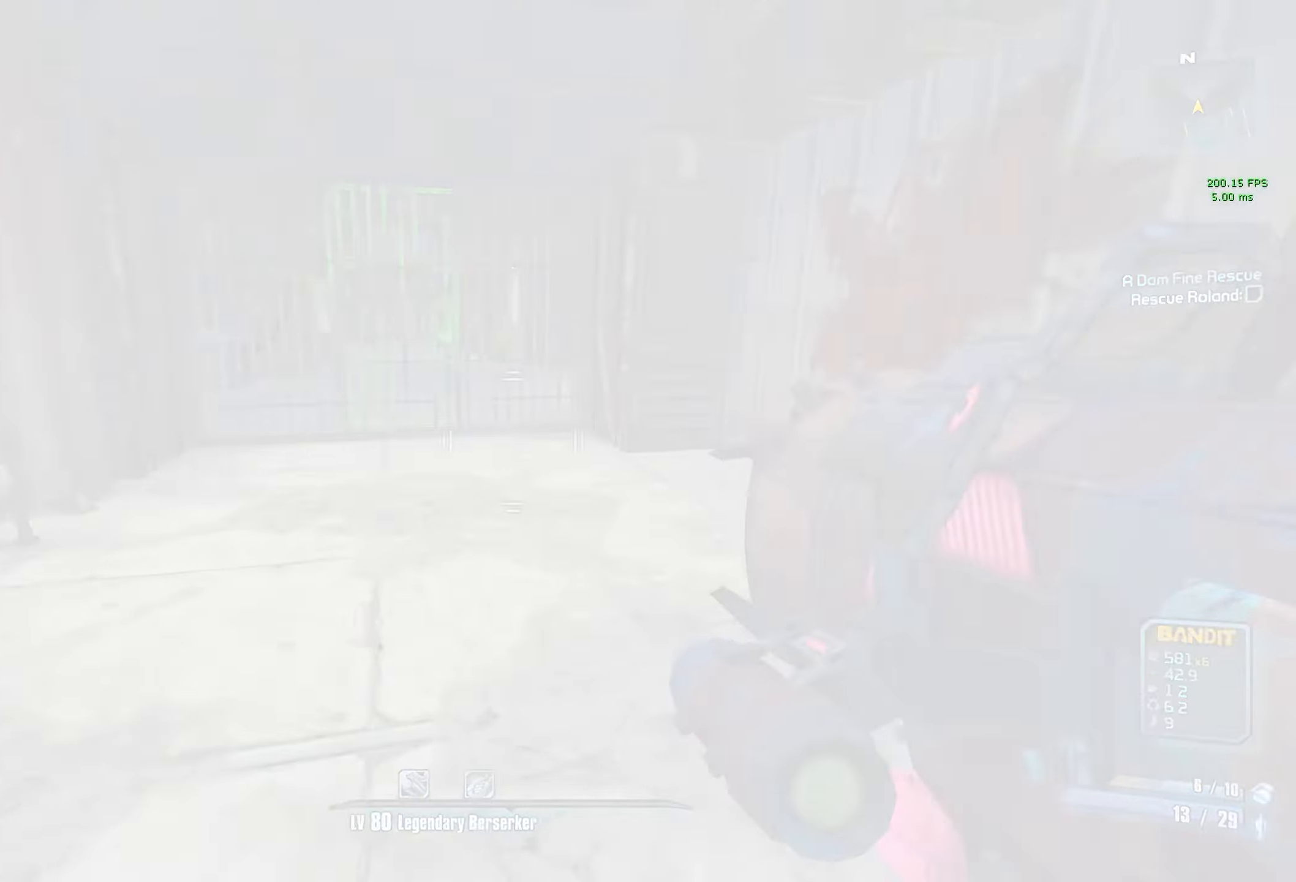
{"keys": [], "mouse": [], "events": [[384, "s", "up"]]}